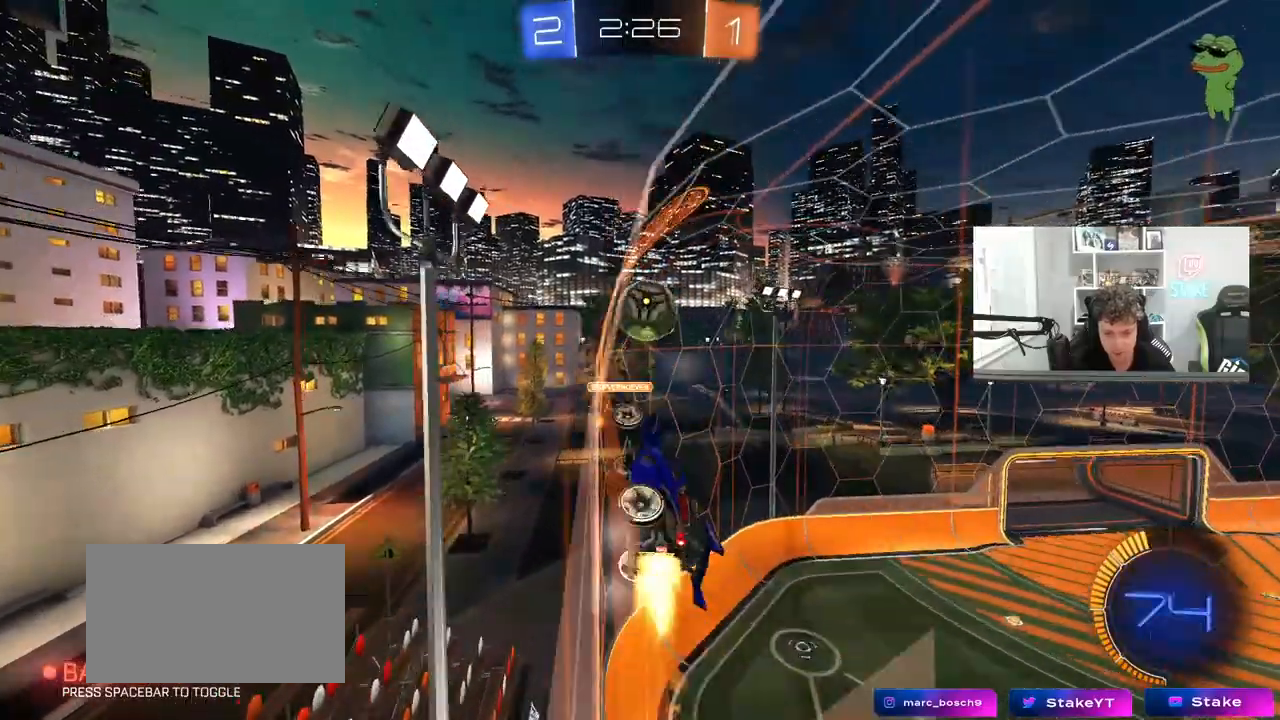
Gameplay with keyboard and mouse; each line is a JSON object with the keys and mouse buttons held at the frame after it. "events" lists presses ("down") and releases ("up") of "1", "2", "3", "4", "5", "a", "alt", "c", "caps_lock", "ctrl", "d", "e", "f", "g", "q", "r", "s", "shift", "space", "t", "tab", "v", "w", "x", "z", "mouse_left", "mouse_wheel" and "mouse_right" between this image and that frame as [ms after this image, input, new state], when the widget could be followed in between. "mouse_left", "mouse_wheel", "mouse_right" = the "left", "wheel", "right" buttons of the "mouse" list. No other keys are recorded. "wheel" means that the mouse wheel is clicked or scrolled. "mouse_move" is the direction in which the mouse moves at that frame (one of eight, or "still"), when it could be read.
{"keys": ["d", "w"], "mouse": [], "mouse_move": "still", "events": [[33, "d", "down"], [167, "d", "up"], [167, "w", "up"], [267, "w", "down"], [317, "a", "down"], [350, "mouse_left", "up"], [400, "a", "up"], [400, "d", "down"]]}
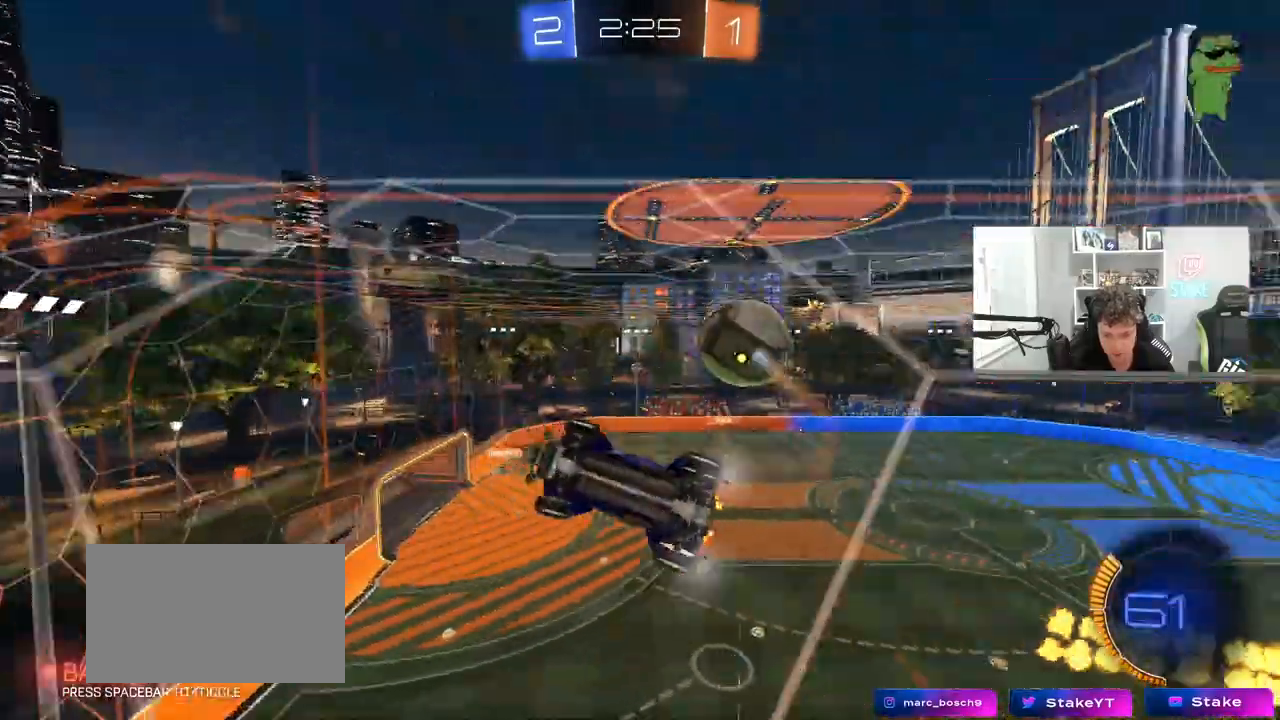
{"keys": ["d", "w"], "mouse": [], "mouse_move": "still", "events": [[33, "shift", "down"], [133, "shift", "up"]]}
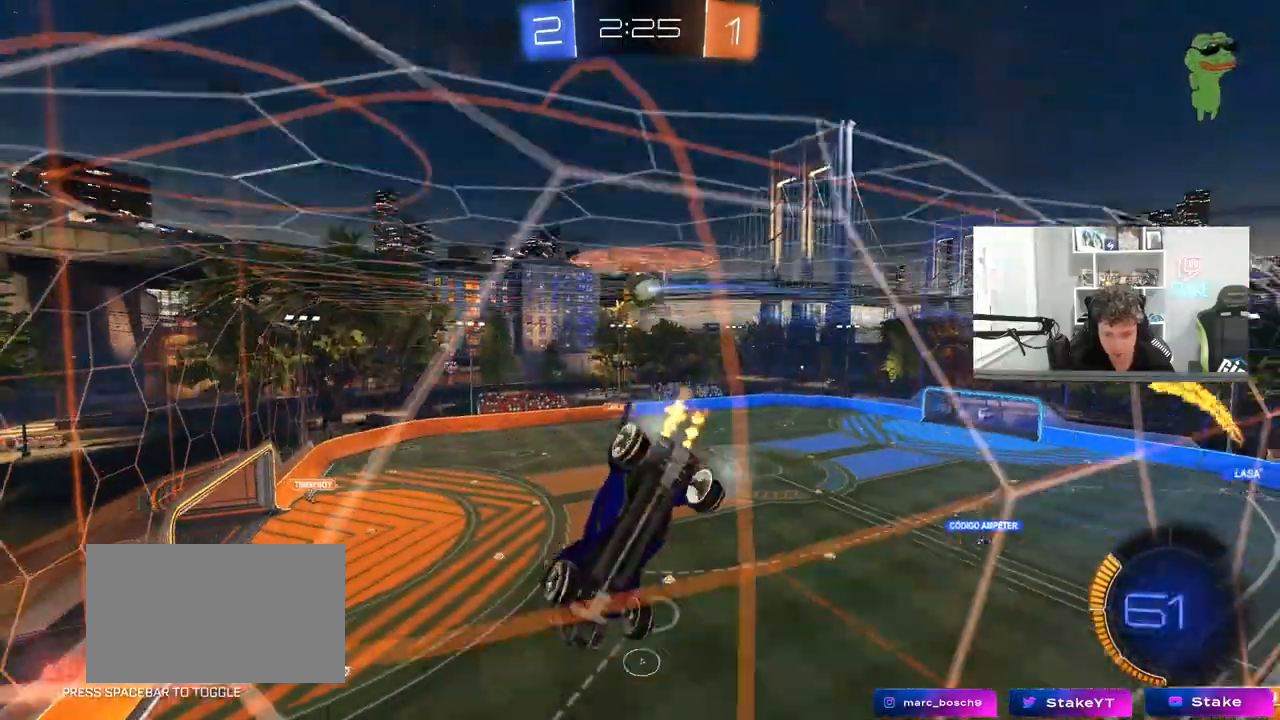
{"keys": ["w"], "mouse": [], "mouse_move": "still", "events": [[17, "d", "up"], [200, "d", "down"], [333, "a", "down"], [333, "d", "up"], [433, "a", "up"]]}
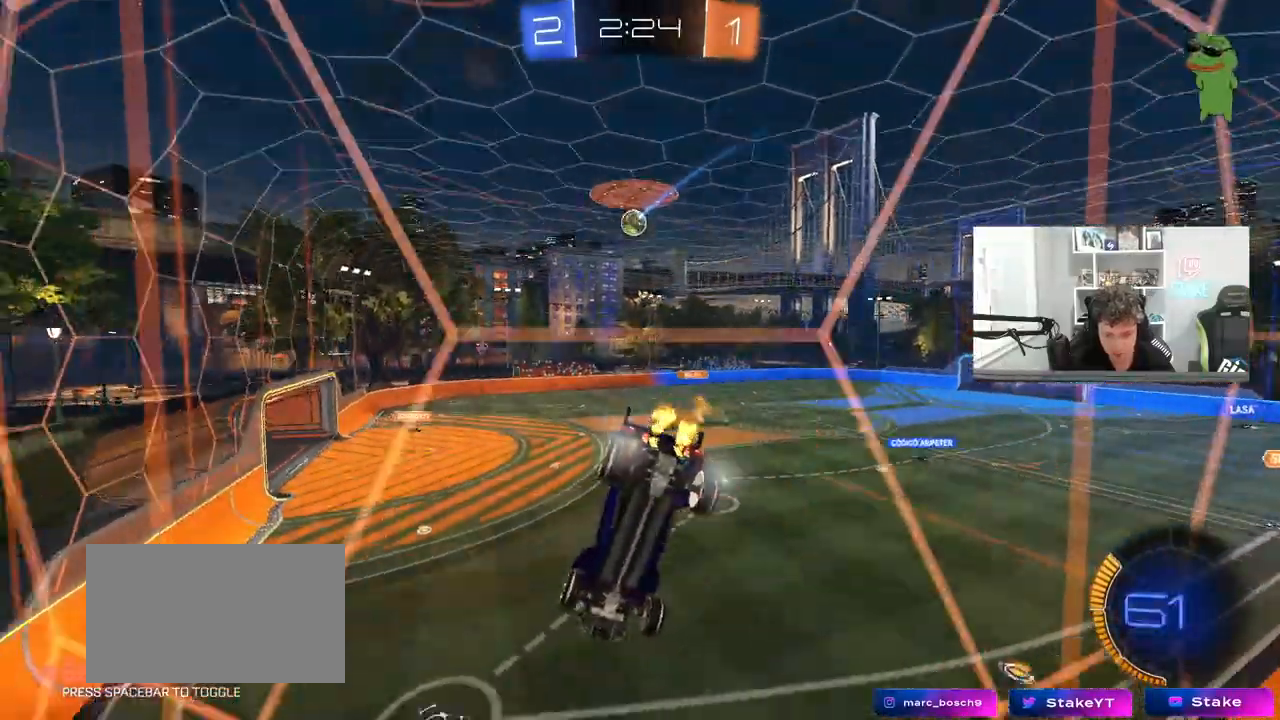
{"keys": ["d", "w"], "mouse": [], "mouse_move": "still", "events": [[33, "d", "down"]]}
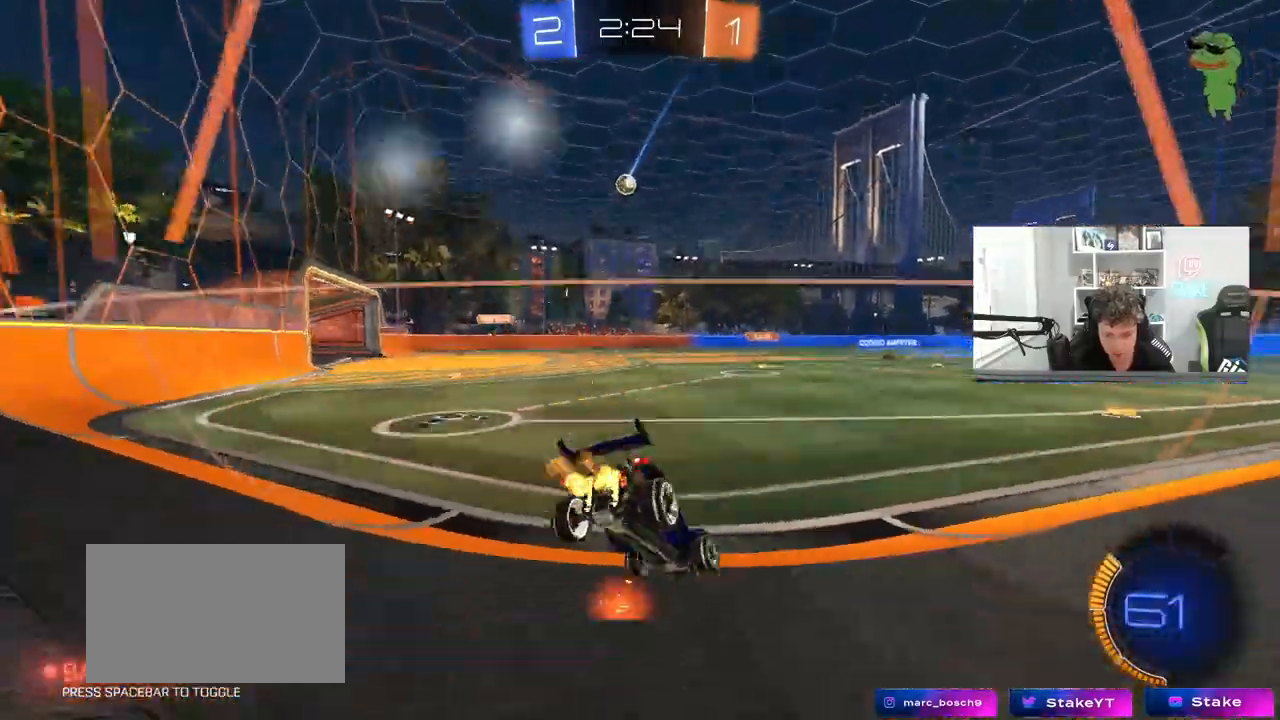
{"keys": ["d", "w"], "mouse": [], "mouse_move": "still", "events": [[183, "d", "up"], [417, "d", "down"]]}
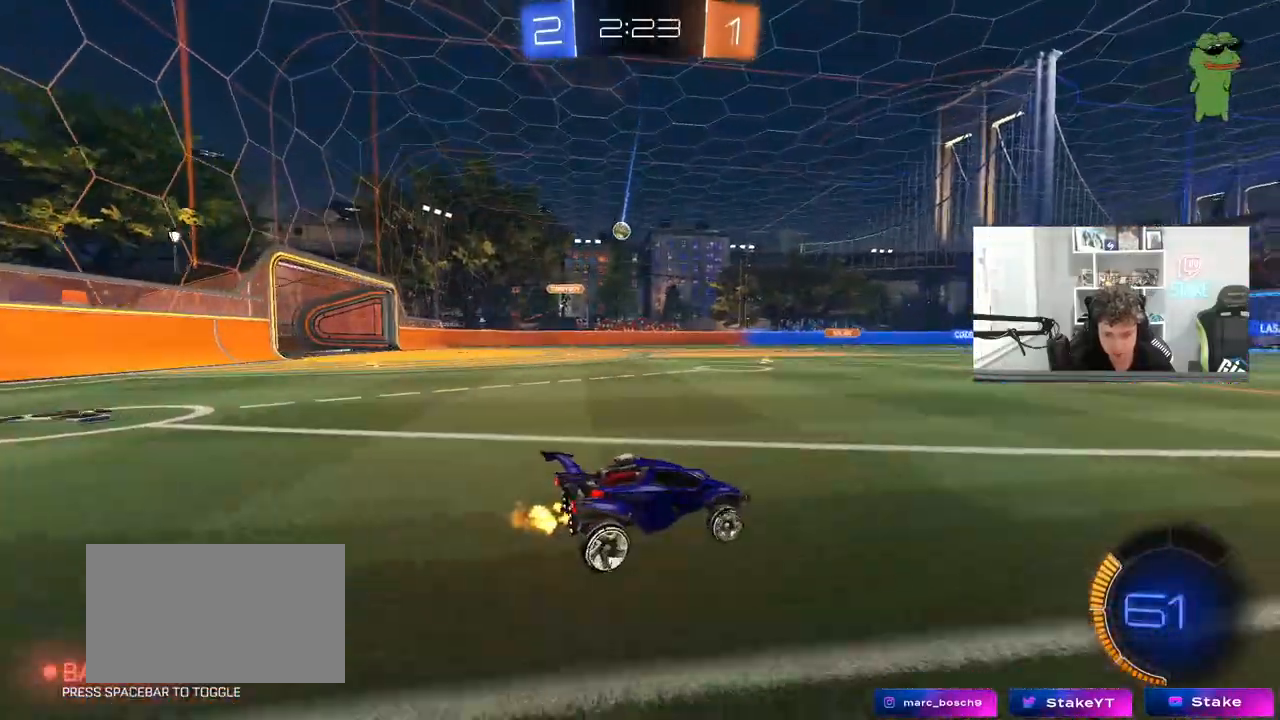
{"keys": ["w"], "mouse": [], "mouse_move": "still", "events": [[17, "d", "up"], [50, "mouse_left", "down"], [433, "mouse_left", "up"]]}
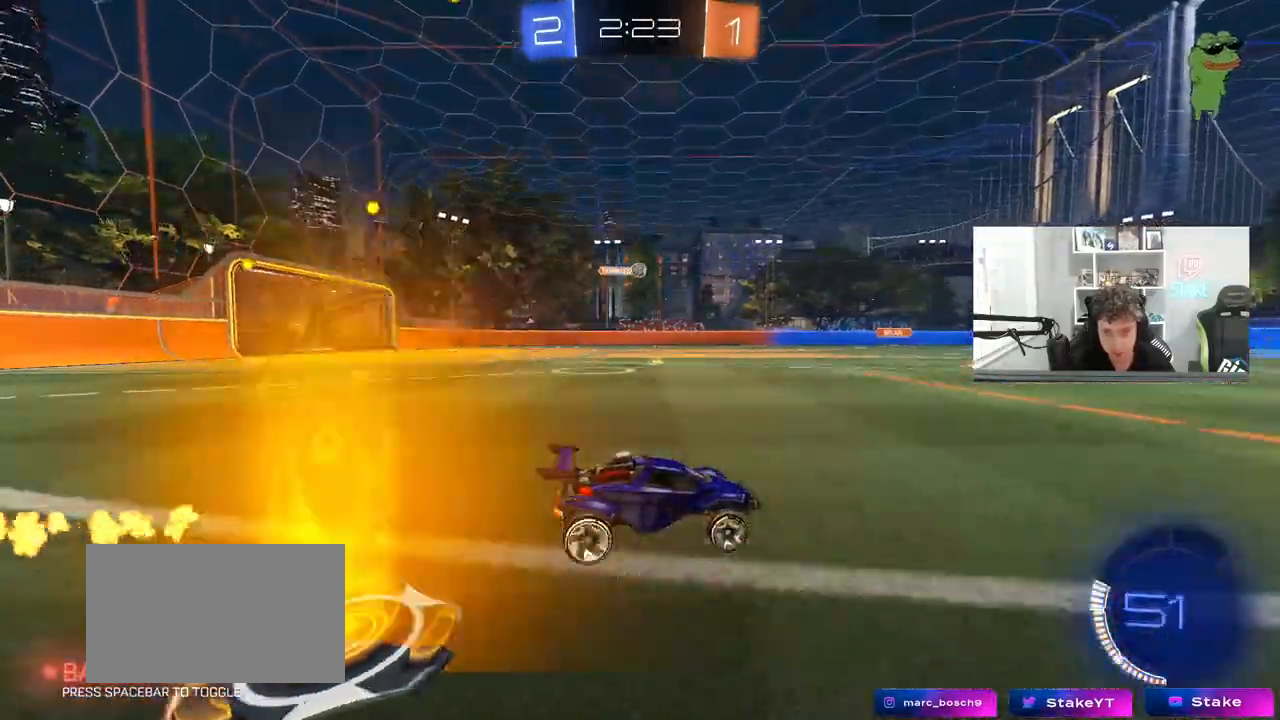
{"keys": ["w"], "mouse": [], "mouse_move": "still", "events": []}
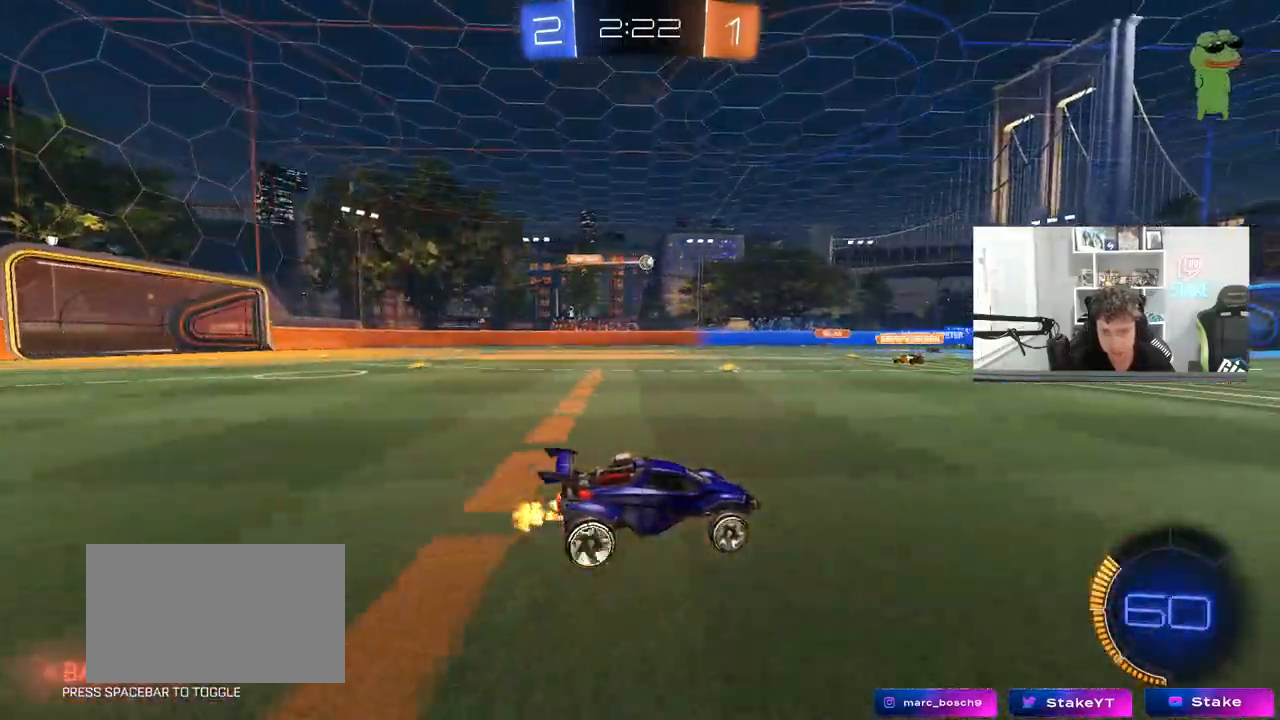
{"keys": ["a", "shift"], "mouse": [], "mouse_move": "still", "events": [[50, "a", "down"], [50, "mouse_left", "down"], [50, "mouse_right", "down"], [83, "mouse_left", "up"], [83, "mouse_right", "up"], [133, "a", "up"], [183, "mouse_right", "down"], [317, "mouse_right", "up"], [467, "a", "down"], [467, "shift", "down"], [467, "w", "up"]]}
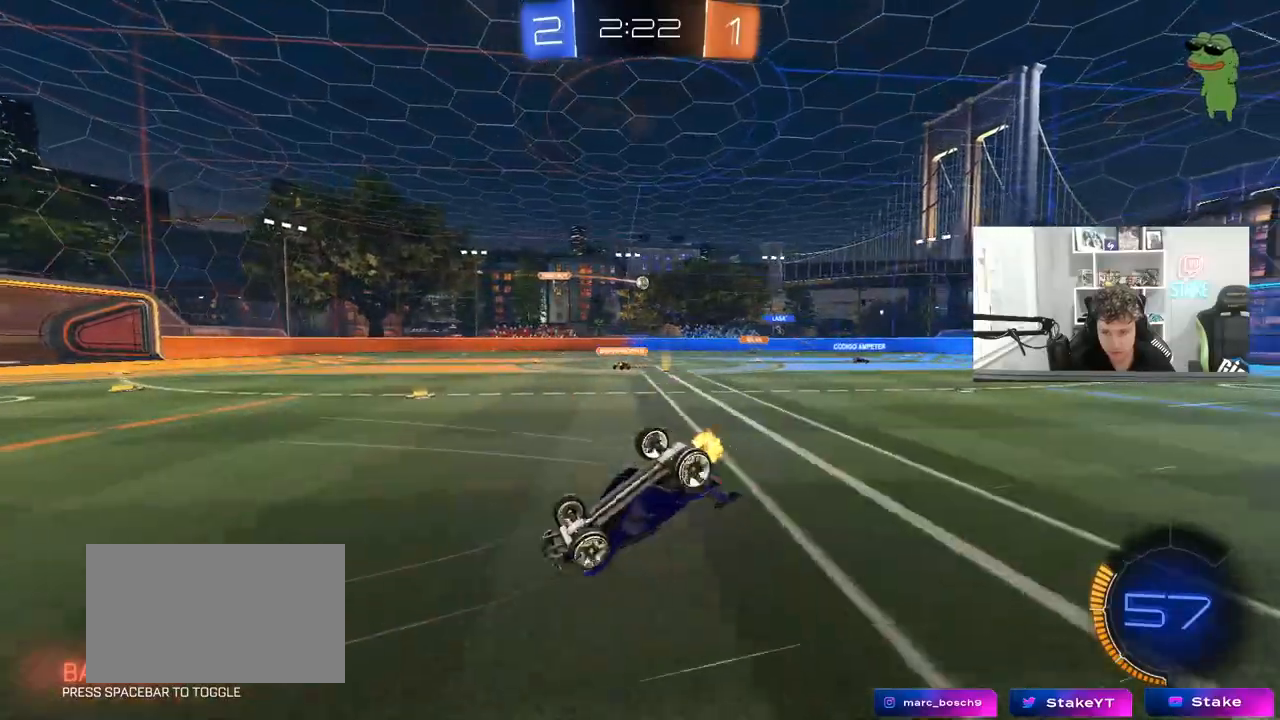
{"keys": [], "mouse": [], "mouse_move": "still", "events": [[100, "a", "up"], [100, "shift", "up"], [250, "a", "down"], [250, "w", "down"], [433, "a", "up"], [433, "w", "up"]]}
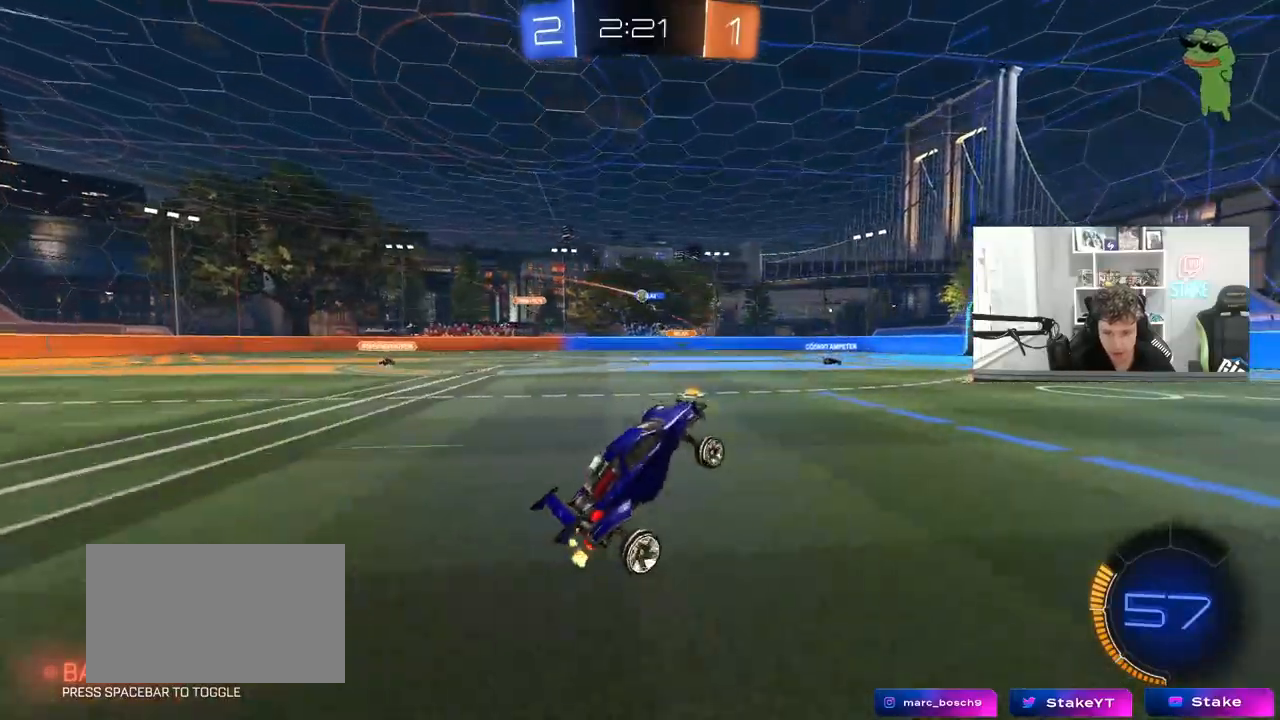
{"keys": ["a", "w"], "mouse": [], "mouse_move": "still", "events": [[167, "a", "down"], [217, "w", "down"], [400, "shift", "down"], [500, "shift", "up"]]}
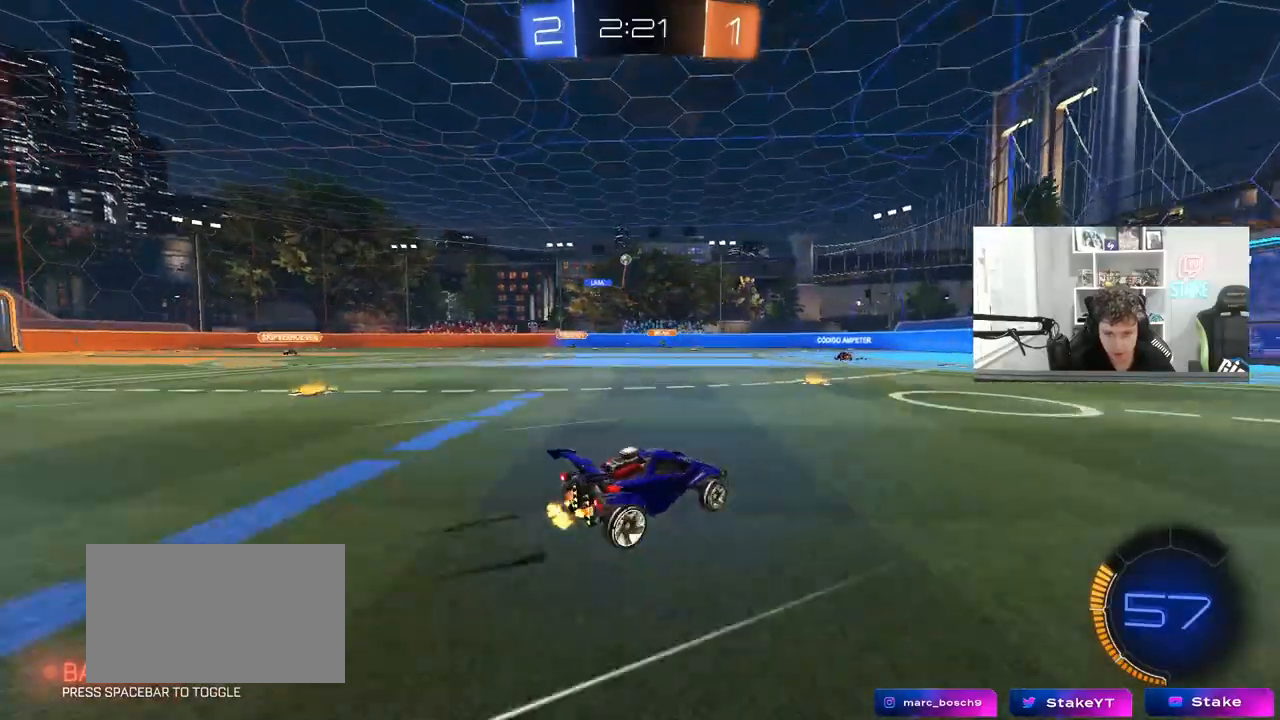
{"keys": ["w"], "mouse": ["left"], "mouse_move": "still", "events": [[133, "mouse_left", "down"], [267, "mouse_left", "up"], [467, "a", "up"], [467, "mouse_left", "down"]]}
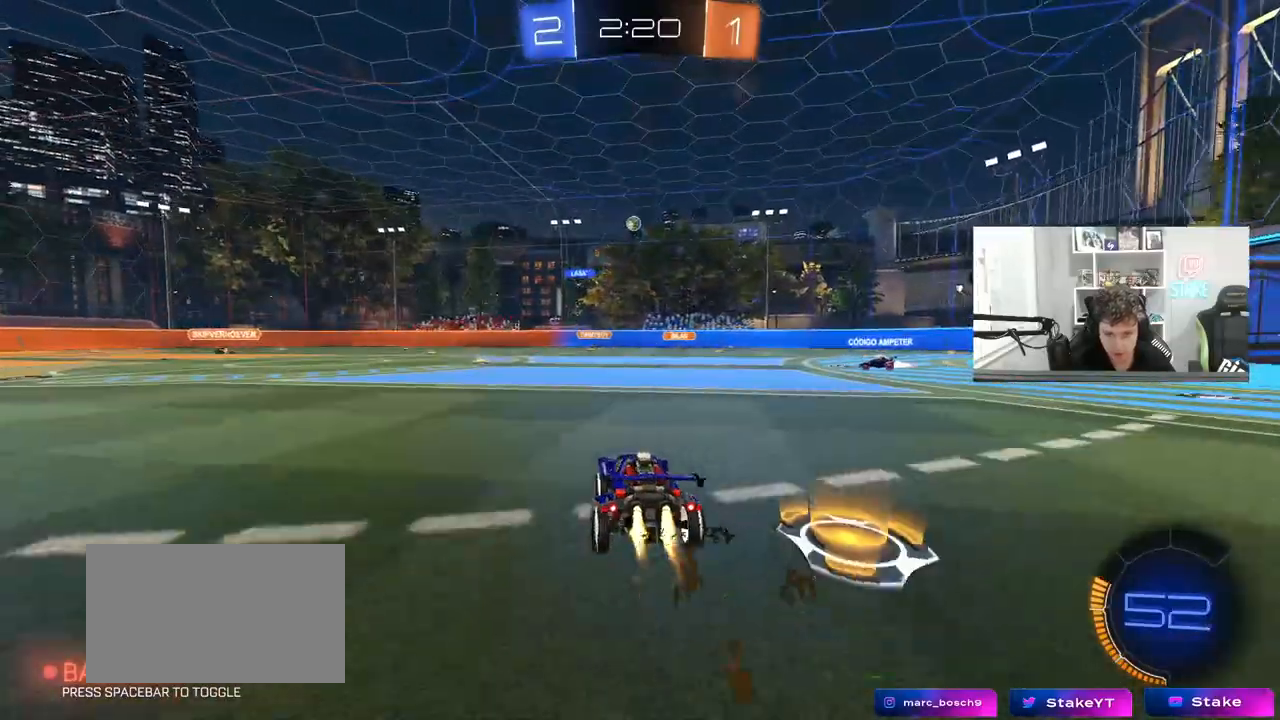
{"keys": ["a", "s"], "mouse": ["left", "right"], "mouse_move": "down-left", "events": [[50, "d", "down"], [100, "d", "up"], [200, "a", "down"], [250, "a", "up"], [250, "mouse_left", "up"], [383, "w", "up"], [433, "mouse_left", "down"], [433, "mouse_right", "down"], [483, "a", "down"], [483, "s", "down"]]}
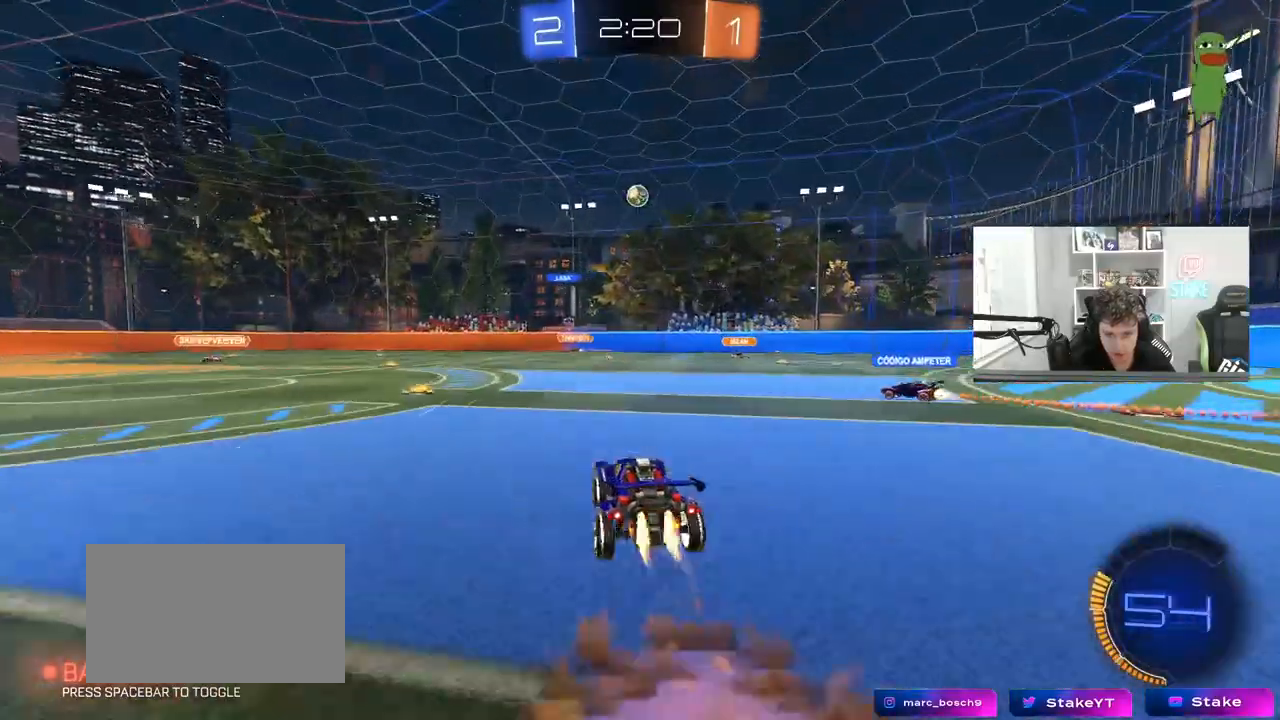
{"keys": [], "mouse": ["left"], "mouse_move": "still", "events": [[83, "a", "up"], [117, "mouse_left", "up"], [117, "s", "up"], [217, "s", "down"], [267, "d", "down"], [350, "a", "down"], [350, "mouse_left", "down"], [350, "shift", "down"], [400, "d", "up"], [400, "s", "up"], [450, "a", "up"], [450, "mouse_right", "up"], [450, "shift", "up"]]}
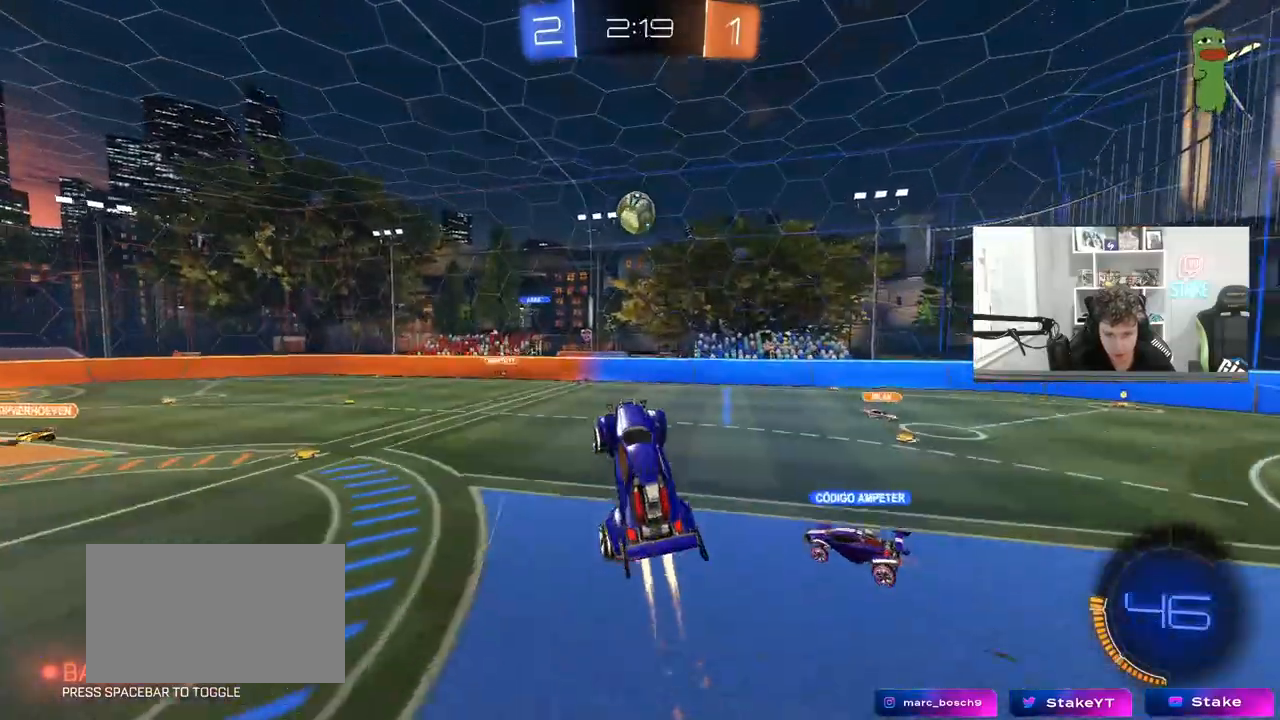
{"keys": ["a"], "mouse": [], "mouse_move": "still", "events": [[33, "w", "down"], [83, "a", "down"], [183, "shift", "down"], [233, "mouse_left", "up"], [267, "shift", "up"], [367, "w", "up"]]}
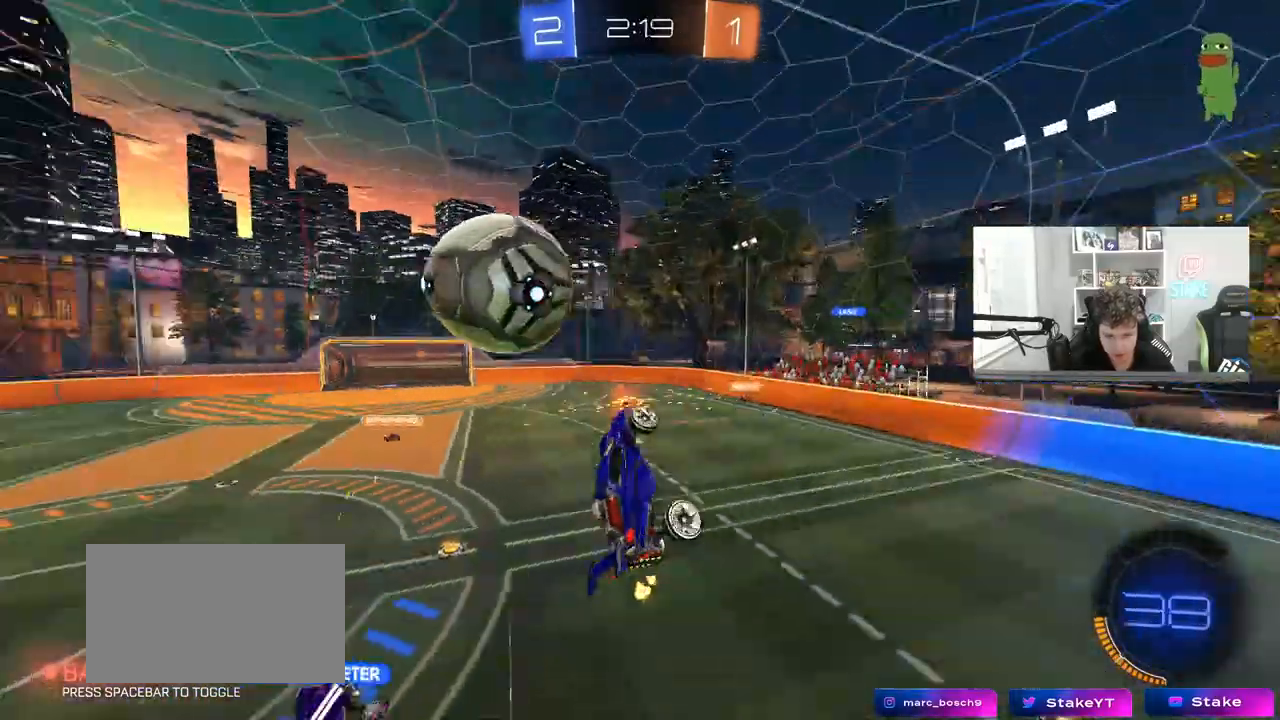
{"keys": ["a", "shift"], "mouse": ["left"], "mouse_move": "still", "events": [[17, "s", "down"], [17, "shift", "down"], [200, "shift", "up"], [283, "mouse_left", "down"], [333, "shift", "down"], [433, "s", "up"]]}
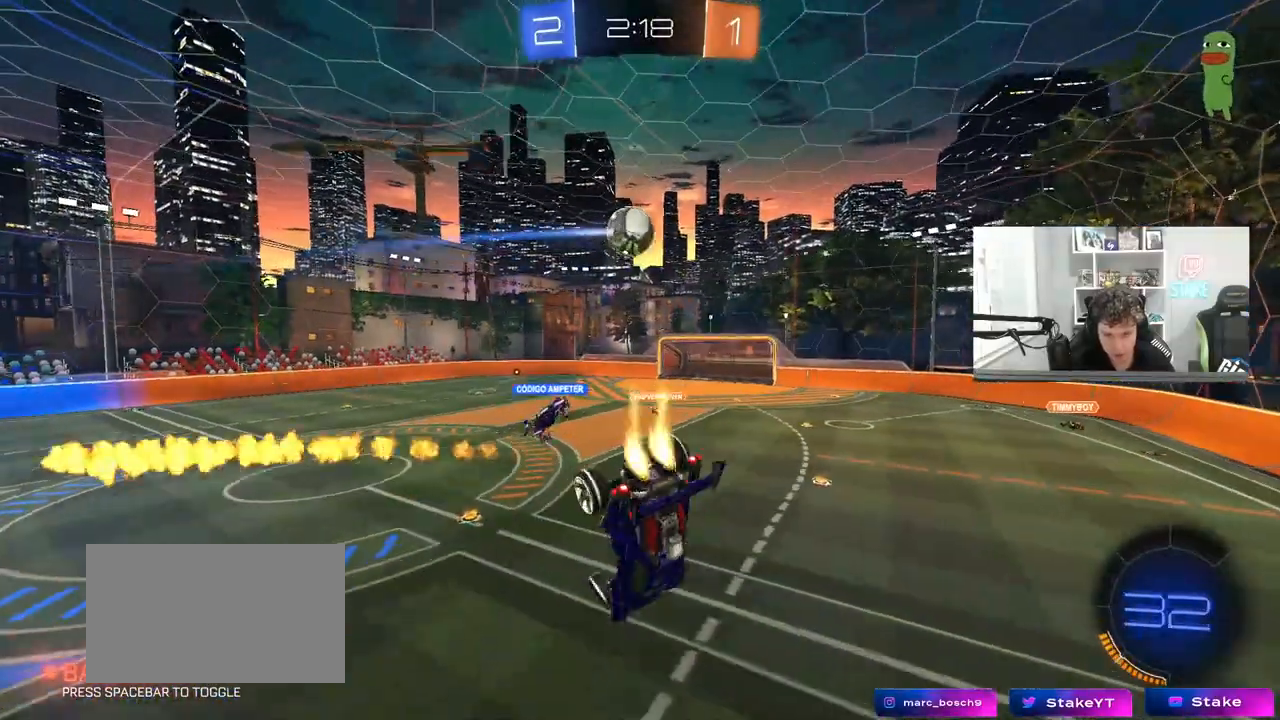
{"keys": [], "mouse": [], "mouse_move": "still", "events": [[117, "mouse_left", "up"], [117, "shift", "up"], [167, "a", "up"], [167, "s", "down"], [267, "d", "down"], [317, "d", "up"], [317, "s", "up"]]}
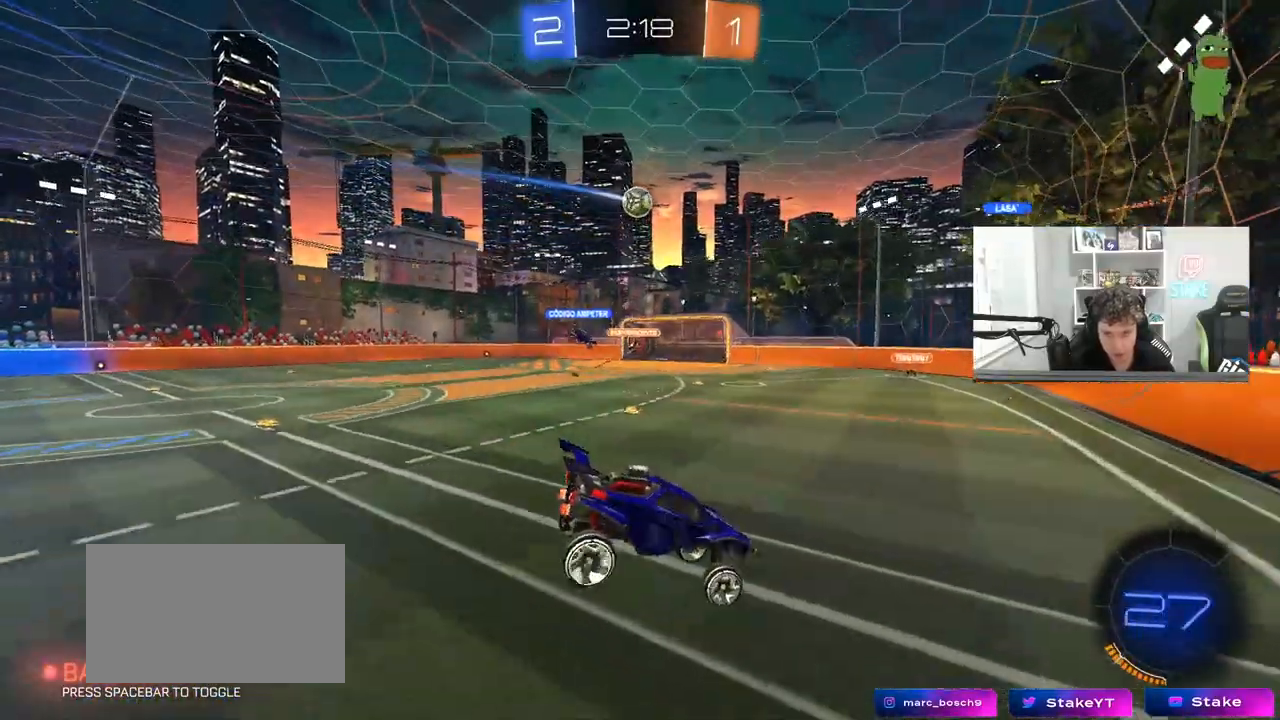
{"keys": ["a", "w"], "mouse": ["left"], "mouse_move": "still", "events": [[83, "a", "down"], [83, "w", "down"], [283, "mouse_left", "down"]]}
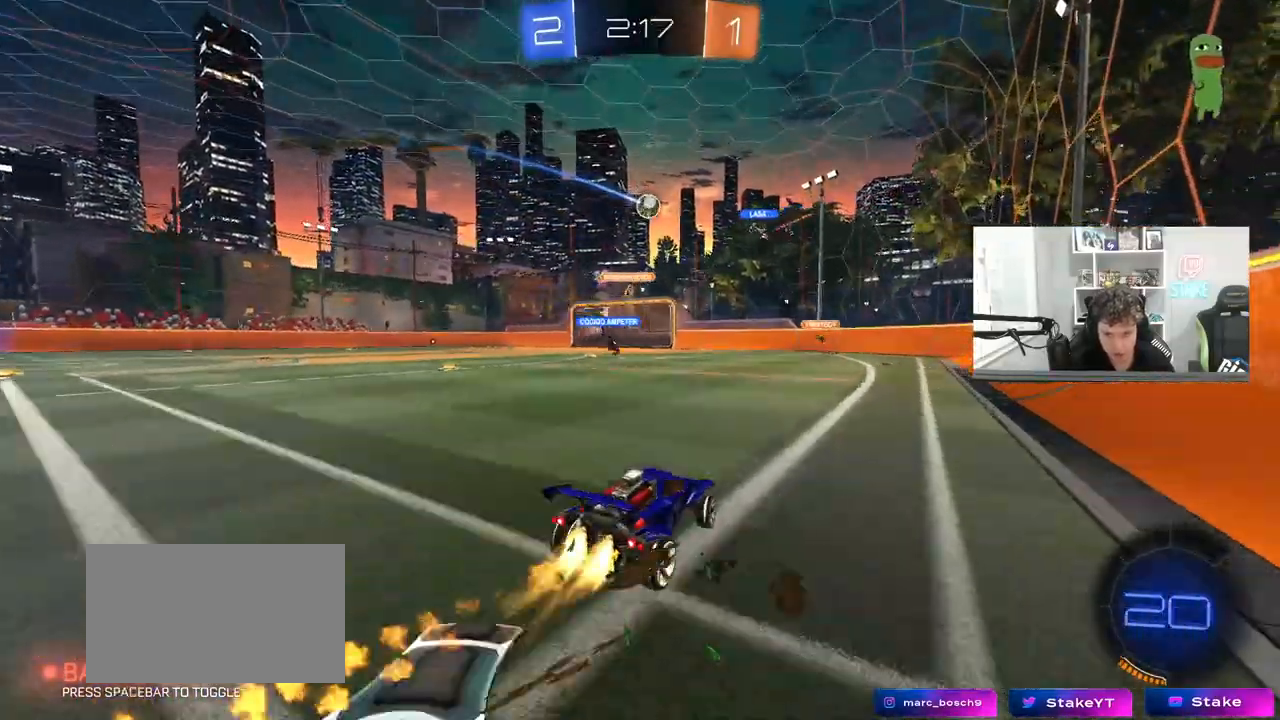
{"keys": ["a", "w"], "mouse": [], "mouse_move": "still", "events": [[100, "mouse_left", "up"], [283, "a", "up"], [483, "a", "down"]]}
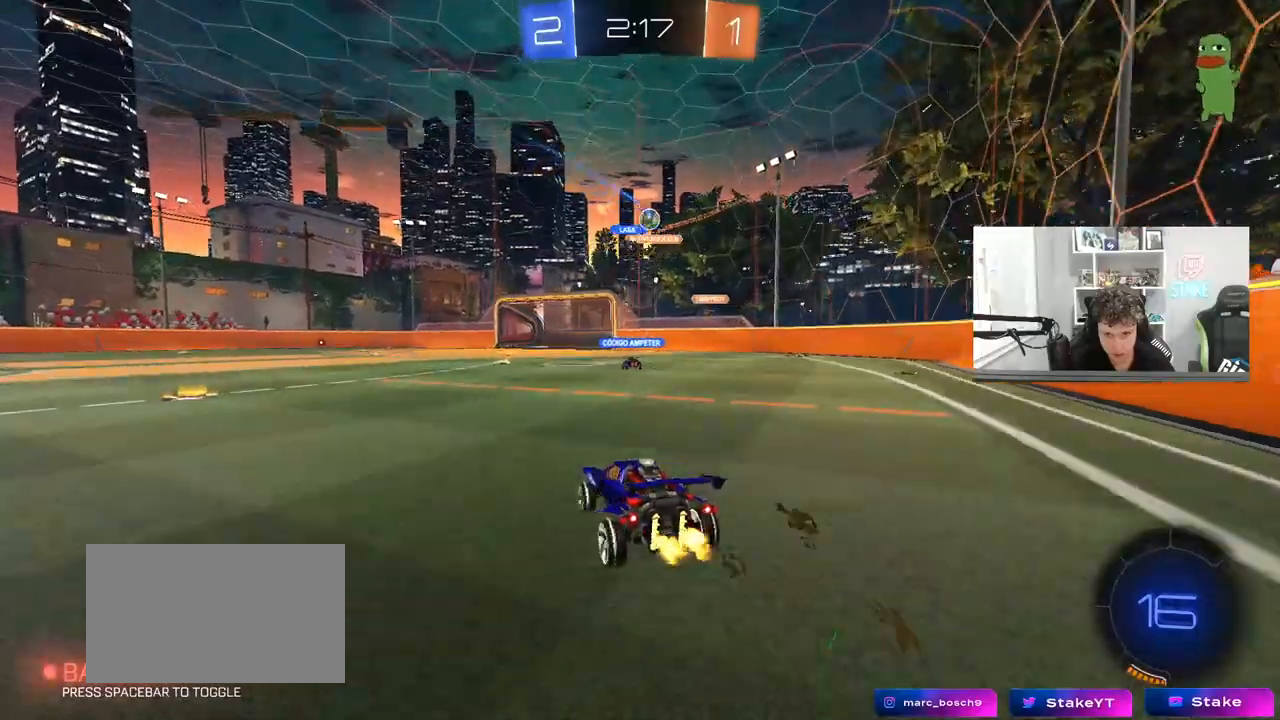
{"keys": ["w"], "mouse": [], "mouse_move": "still", "events": [[33, "mouse_left", "down"], [267, "a", "up"], [300, "mouse_left", "up"]]}
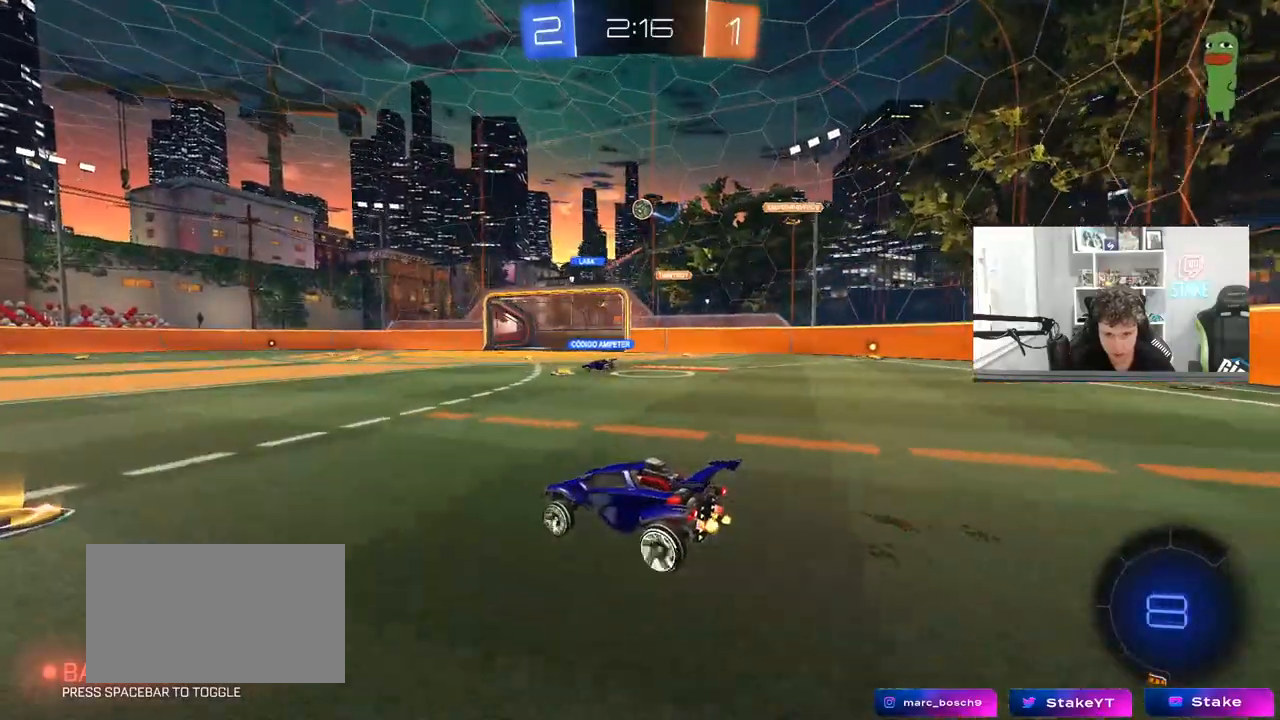
{"keys": ["a", "shift"], "mouse": ["left", "right"], "mouse_move": "still", "events": [[33, "w", "up"], [83, "d", "down"], [83, "mouse_right", "down"], [133, "s", "down"], [283, "mouse_left", "down"], [283, "s", "up"], [317, "d", "up"], [367, "s", "down"], [417, "a", "down"], [417, "shift", "down"], [467, "s", "up"]]}
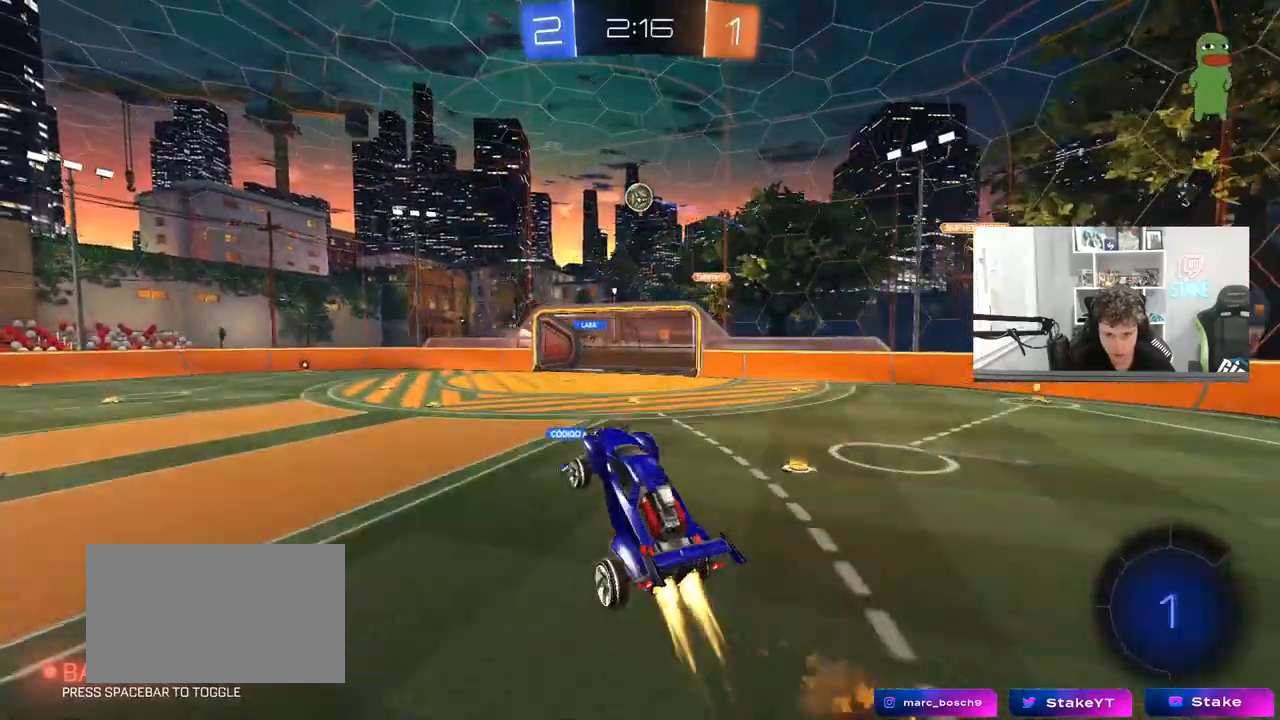
{"keys": ["a"], "mouse": ["left"], "mouse_move": "still", "events": [[17, "mouse_right", "up"], [50, "shift", "up"], [50, "w", "down"], [150, "d", "down"], [200, "a", "up"], [200, "mouse_left", "up"], [333, "d", "up"], [383, "w", "up"], [433, "a", "down"], [483, "mouse_left", "down"]]}
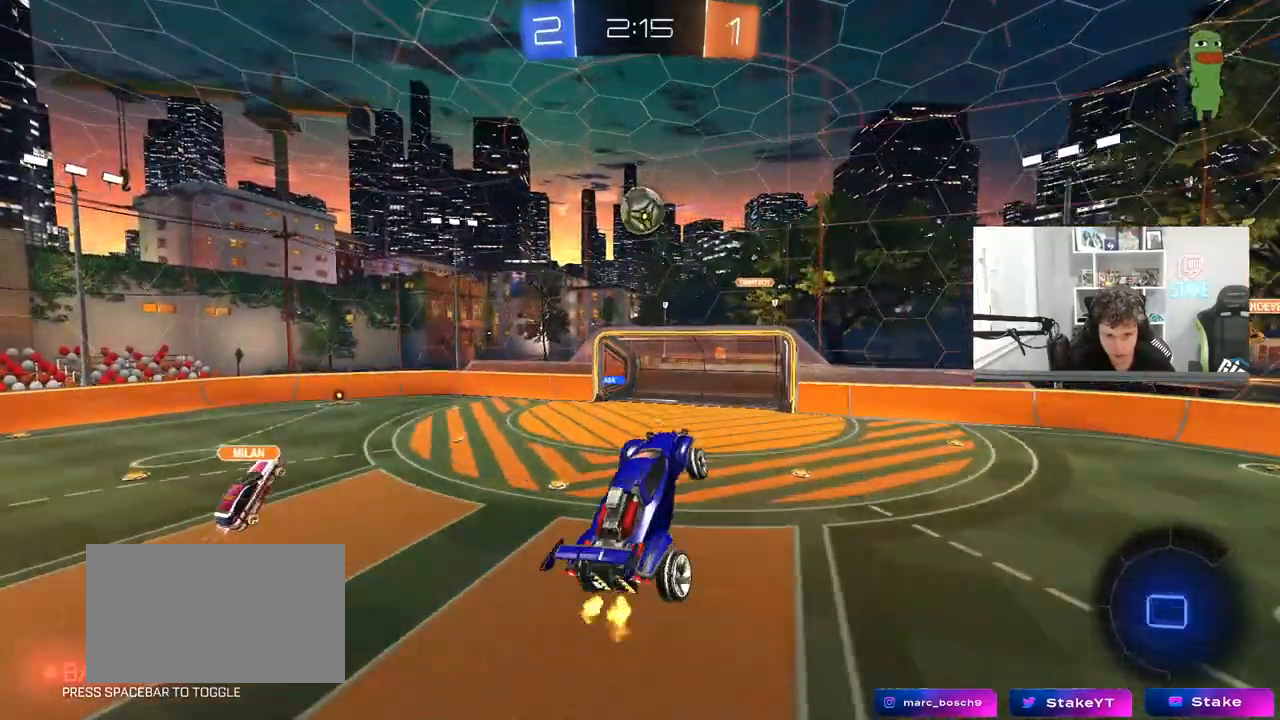
{"keys": ["d"], "mouse": ["left"], "mouse_move": "still", "events": [[117, "s", "down"], [267, "a", "up"], [300, "d", "down"], [300, "s", "up"]]}
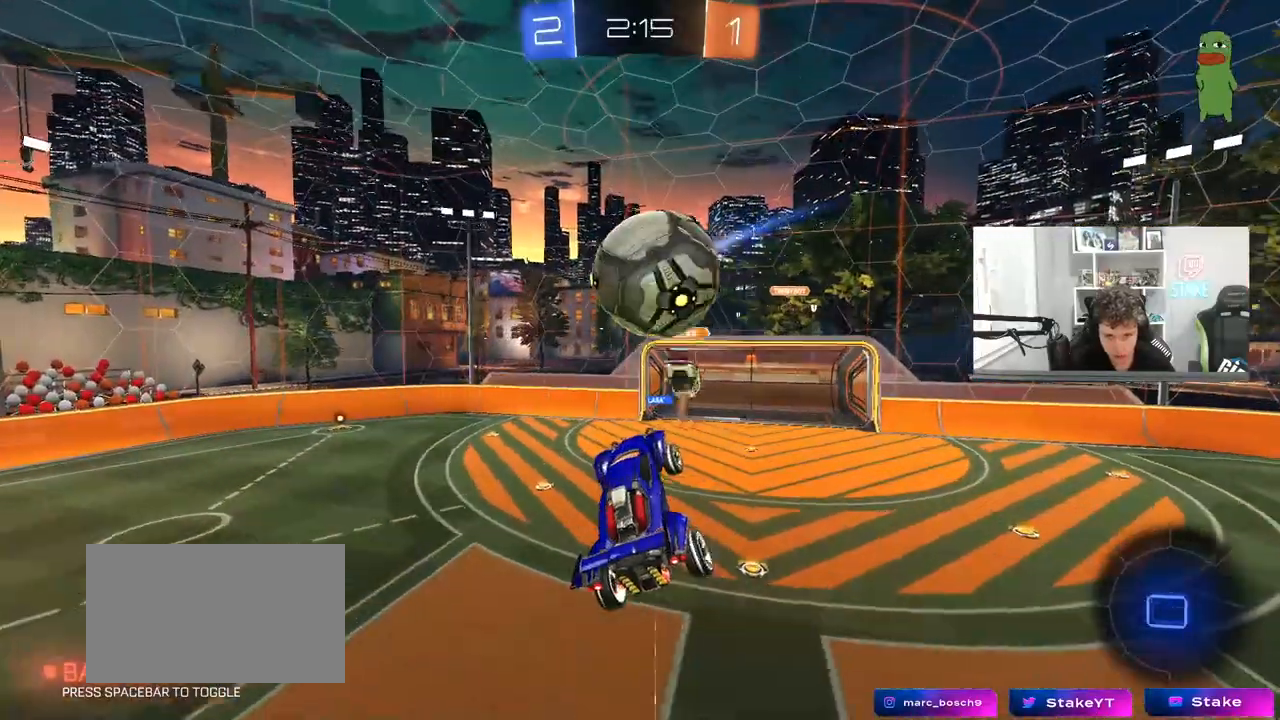
{"keys": ["a"], "mouse": [], "mouse_move": "still", "events": [[83, "a", "down"], [83, "d", "up"], [83, "w", "down"], [183, "mouse_left", "up"], [417, "w", "up"]]}
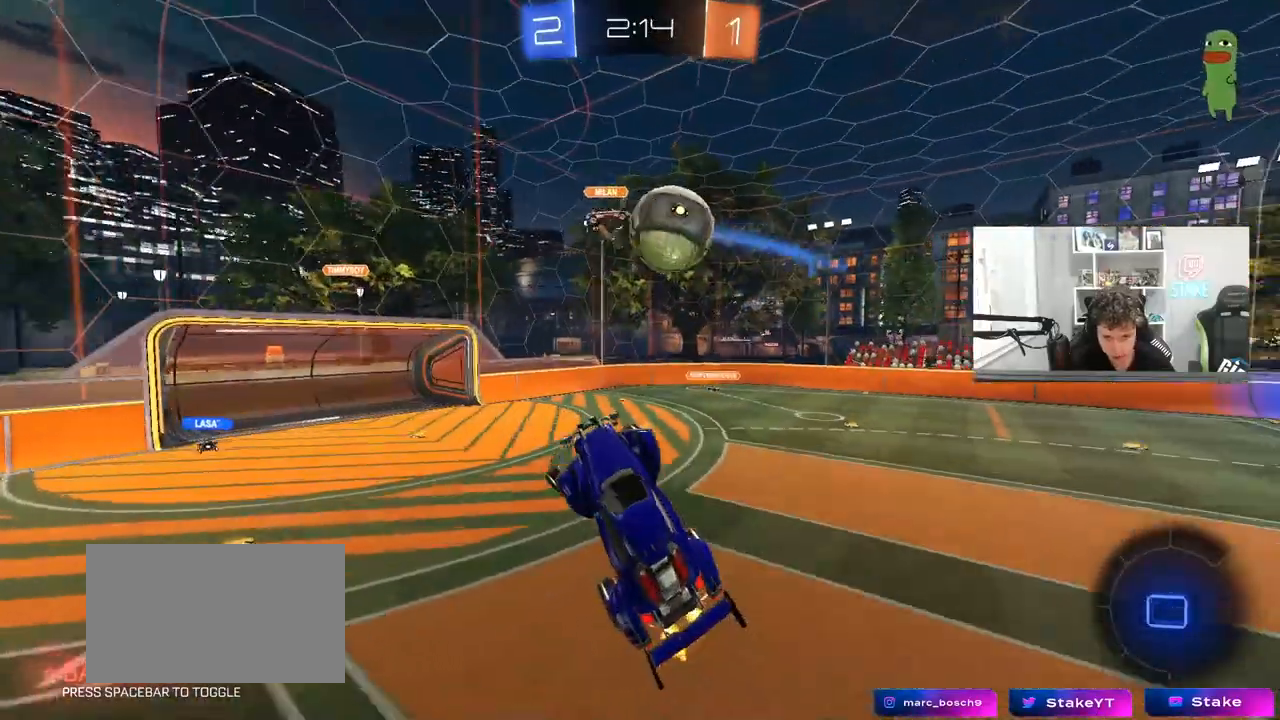
{"keys": ["d", "w"], "mouse": [], "mouse_move": "still", "events": [[50, "s", "down"], [100, "d", "down"], [150, "a", "up"], [150, "shift", "down"], [250, "s", "up"], [483, "shift", "up"], [483, "w", "down"]]}
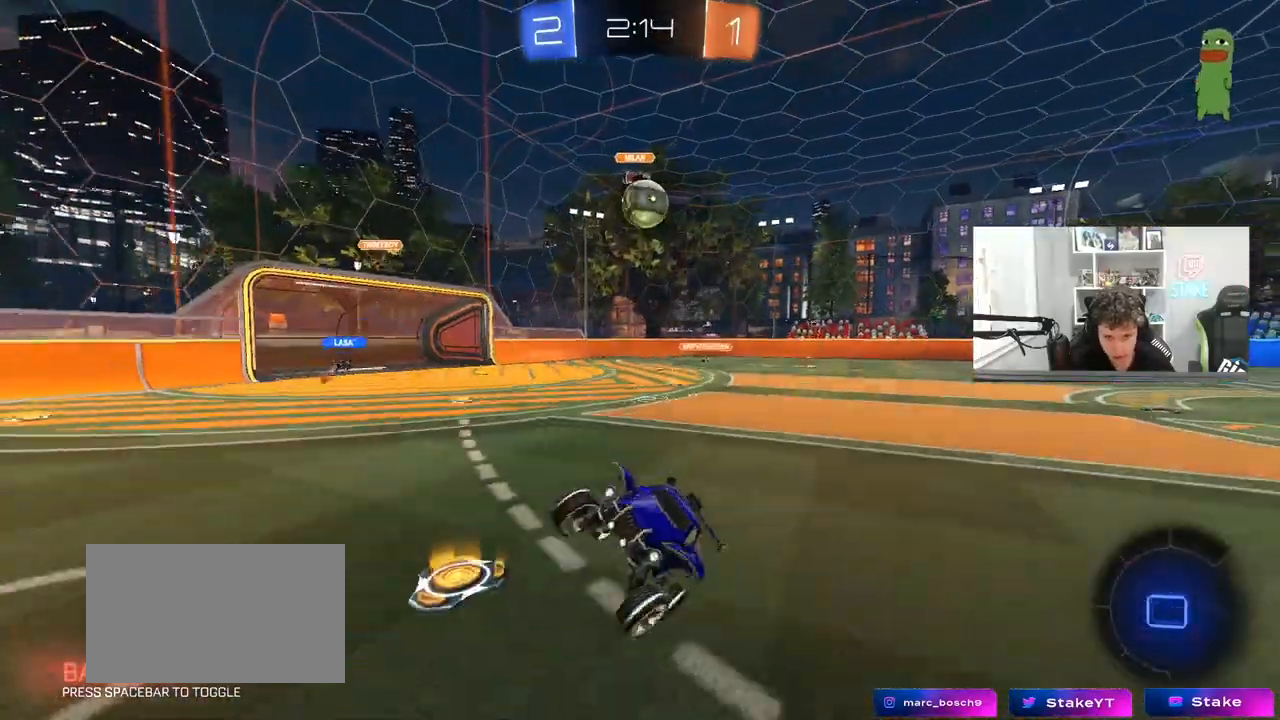
{"keys": ["a", "w"], "mouse": [], "mouse_move": "still", "events": [[33, "d", "up"], [167, "d", "down"], [400, "d", "up"], [450, "a", "down"]]}
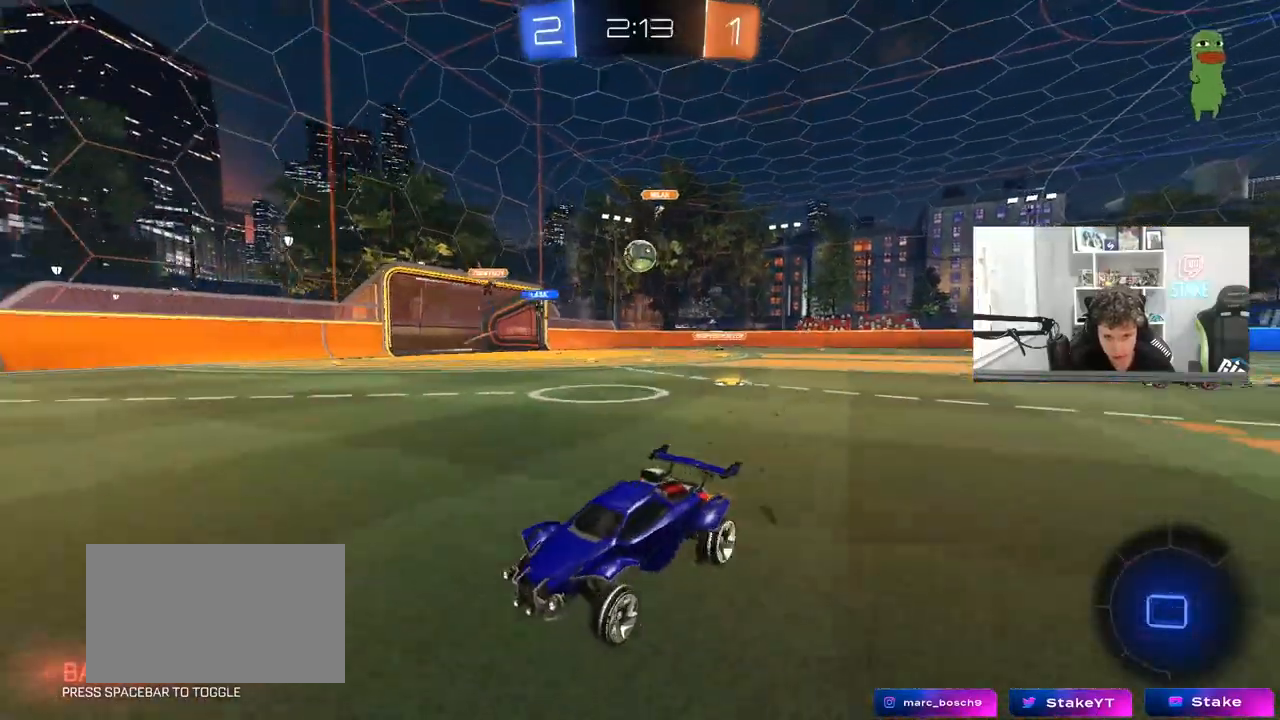
{"keys": ["a", "w"], "mouse": [], "mouse_move": "still", "events": []}
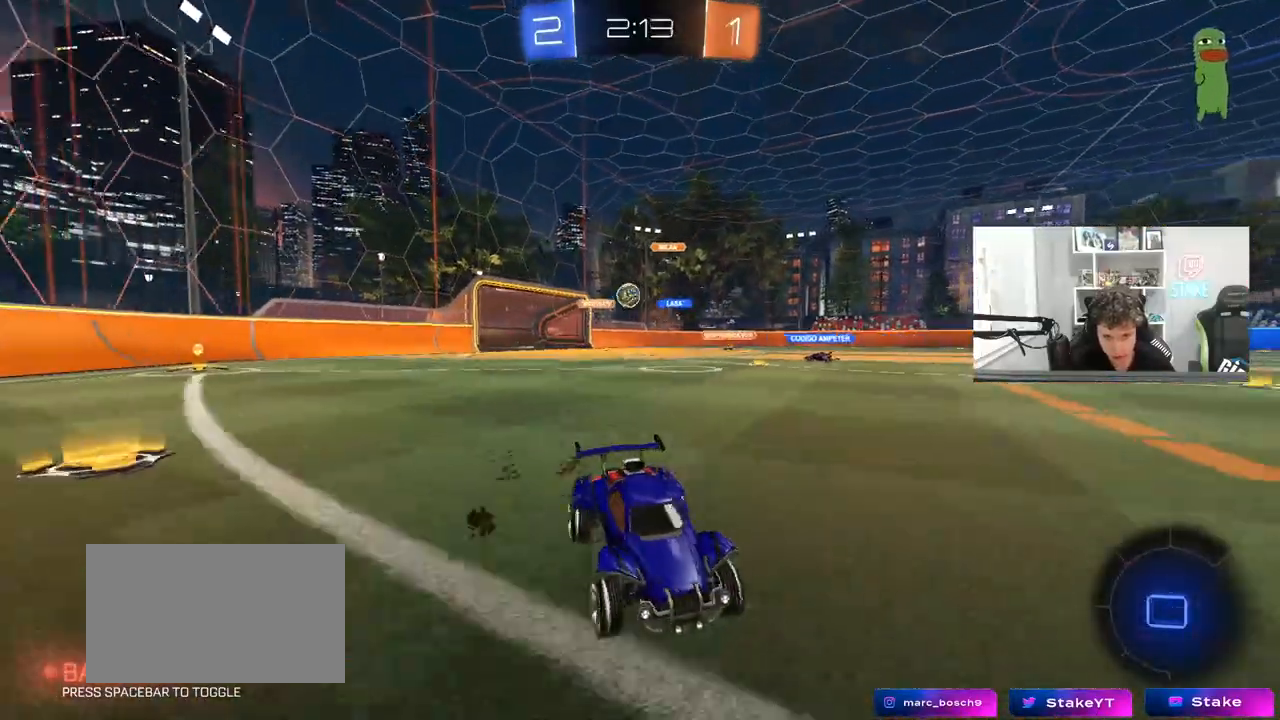
{"keys": ["a", "w"], "mouse": [], "mouse_move": "still", "events": [[300, "a", "up"], [433, "a", "down"]]}
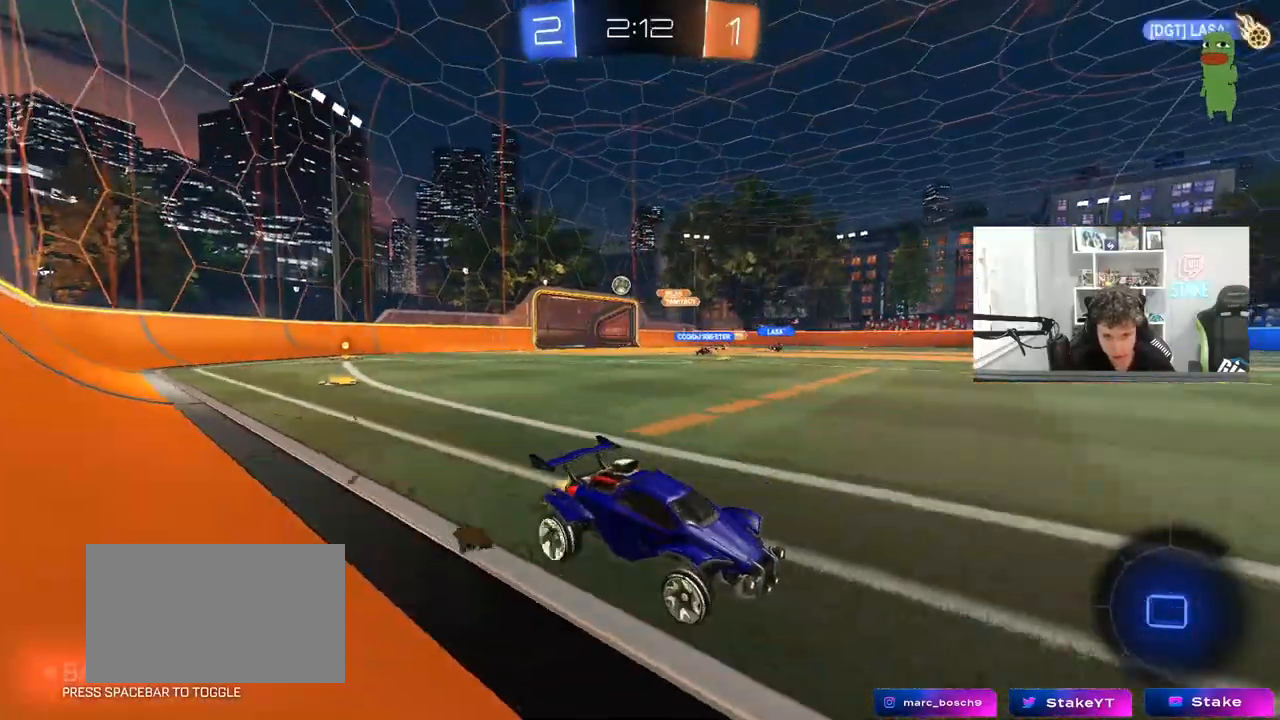
{"keys": ["w"], "mouse": [], "mouse_move": "still", "events": [[33, "a", "up"]]}
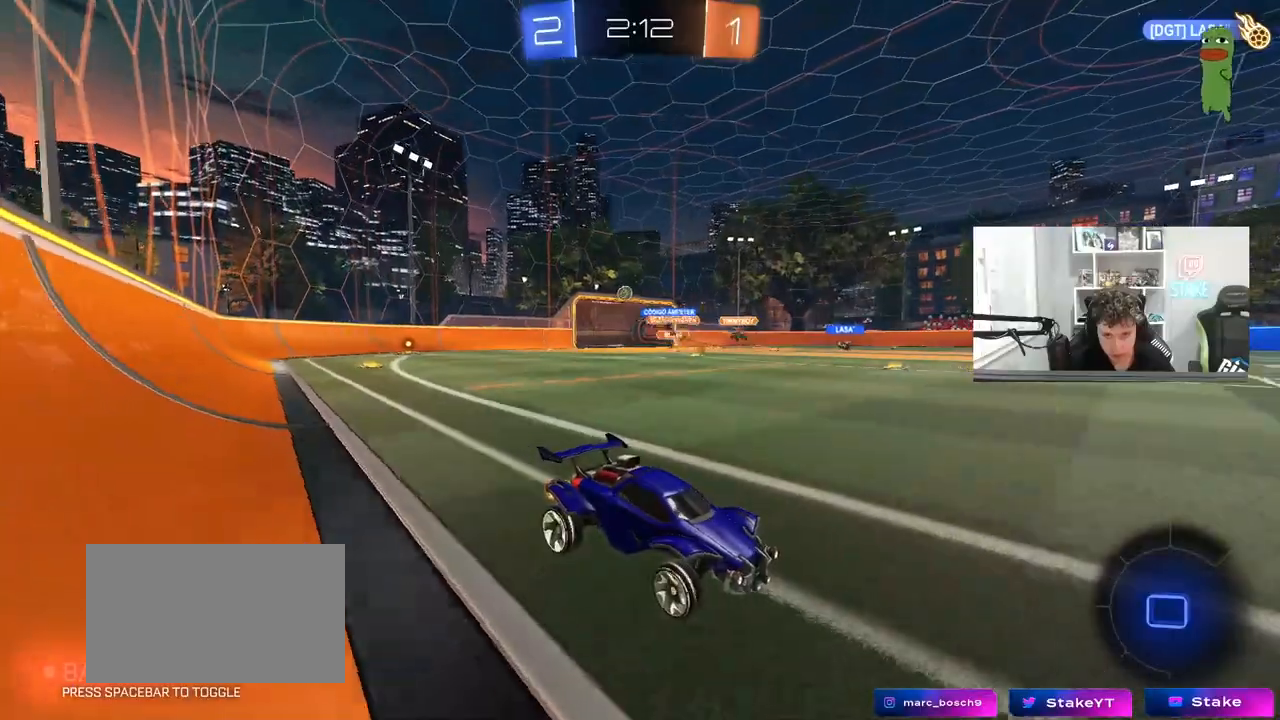
{"keys": ["a", "shift", "w"], "mouse": [], "mouse_move": "still", "events": [[367, "a", "down"], [417, "shift", "down"]]}
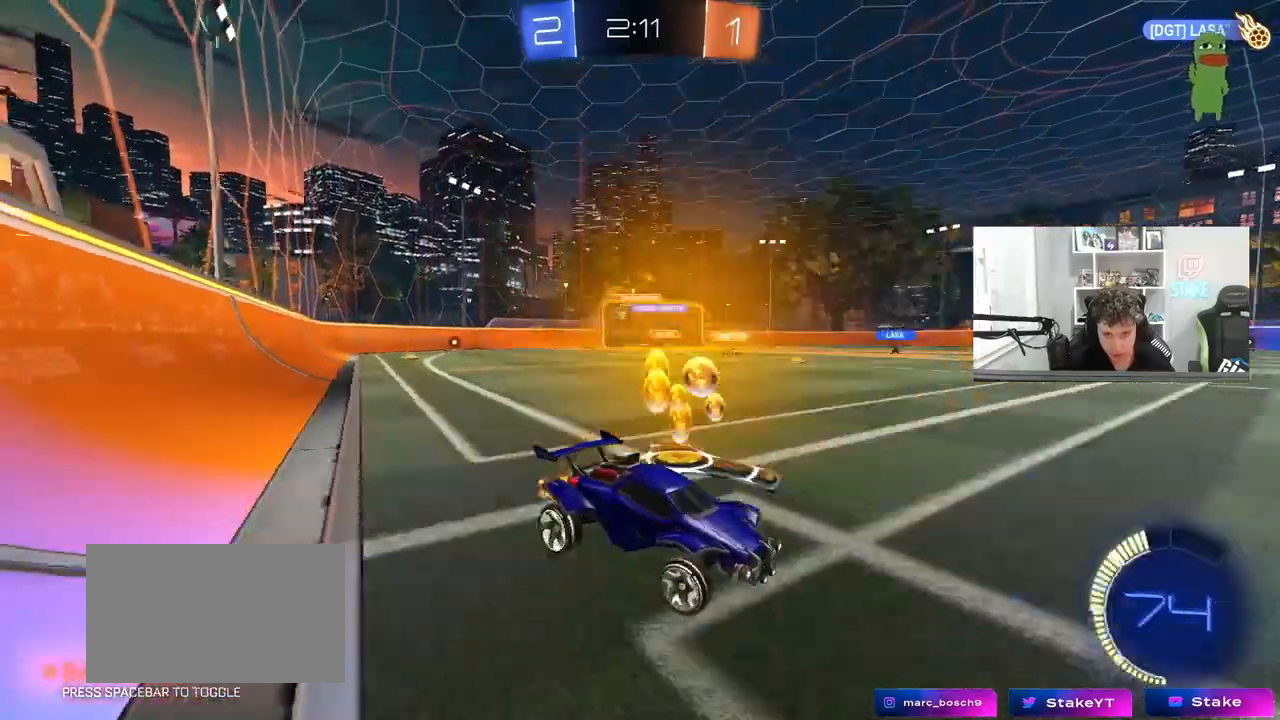
{"keys": ["w"], "mouse": ["left"], "mouse_move": "still", "events": [[100, "shift", "up"], [433, "a", "up"], [433, "mouse_left", "down"]]}